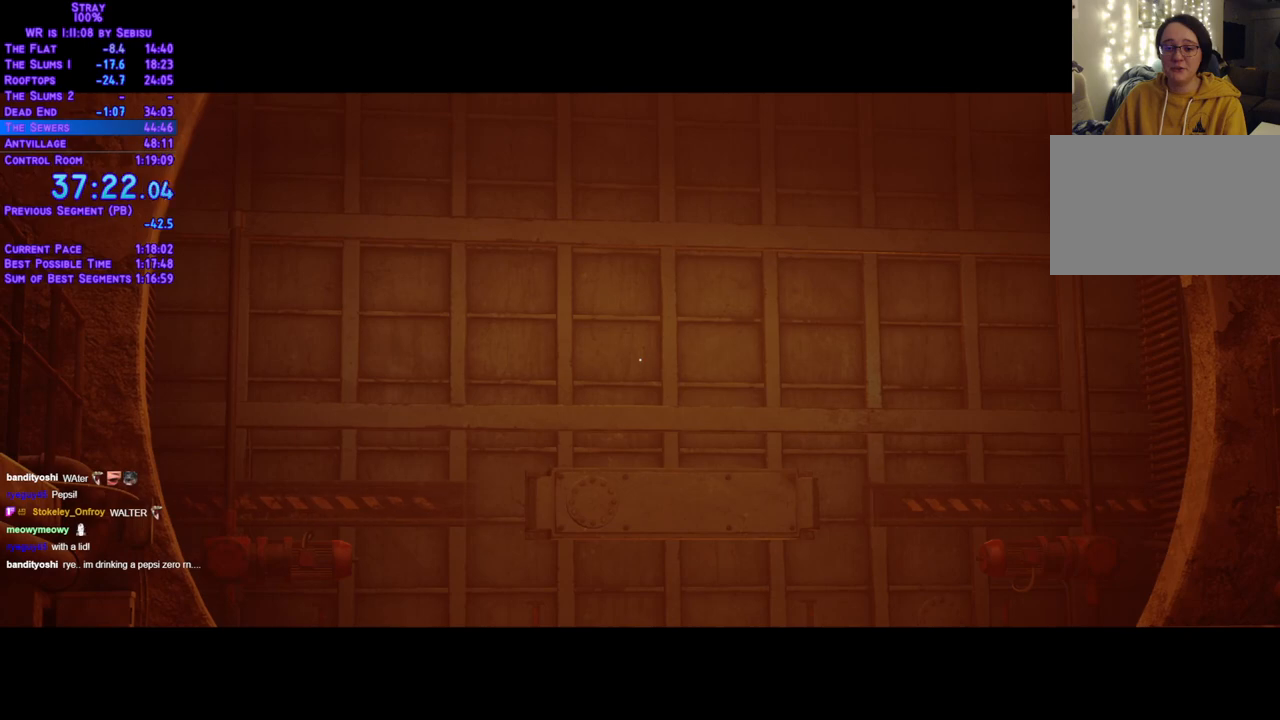
Gameplay with a controller (Xbox layout); each line is a JSON object with the inputs held at the frame after it. "events" lists button and stick changes between this image and that frame as [ms after this image, input, new state], when the widget could be followed in between. Not read: L3 R3.
{"buttons": [], "left_stick": "center", "right_stick": "center", "events": []}
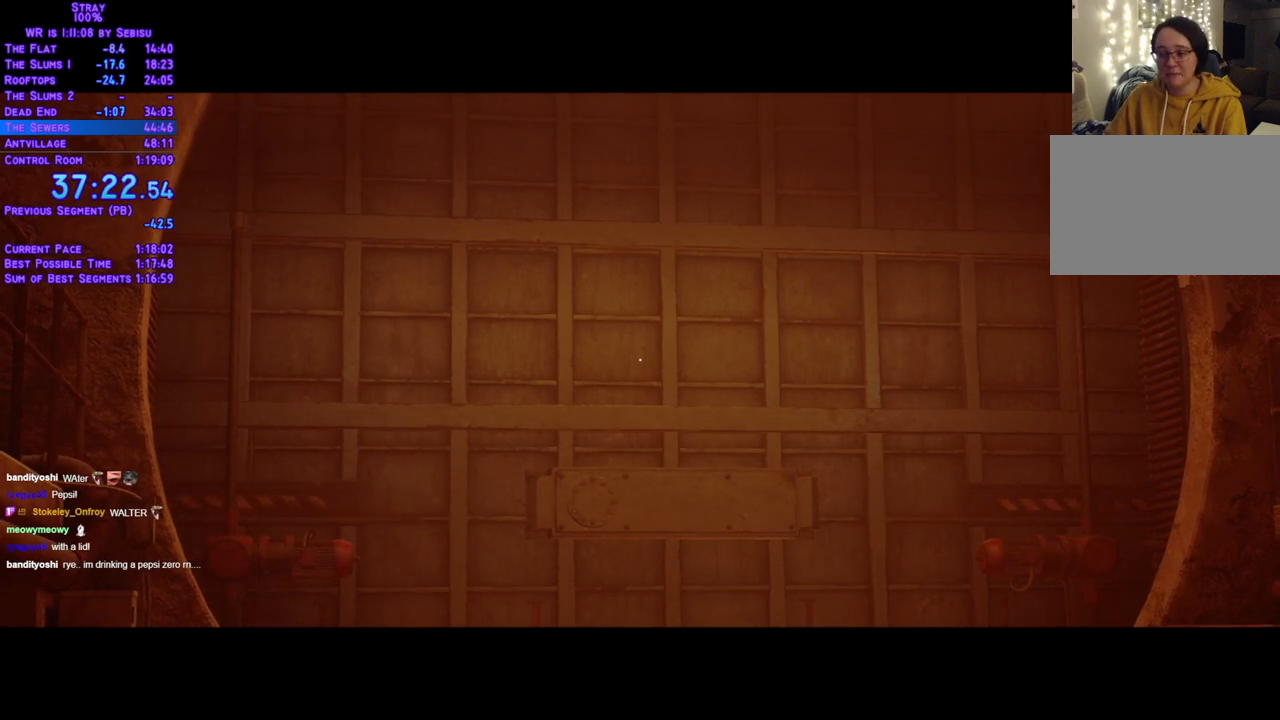
{"buttons": [], "left_stick": "center", "right_stick": "center", "events": []}
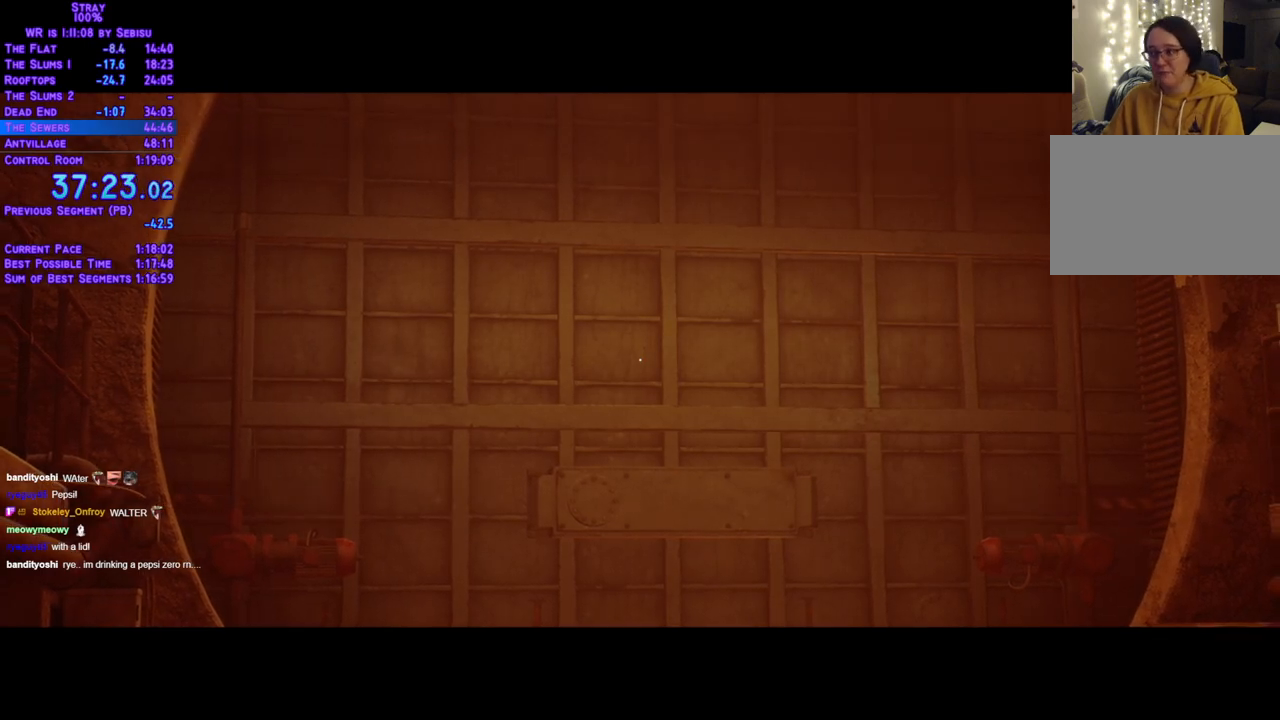
{"buttons": [], "left_stick": "center", "right_stick": "center", "events": []}
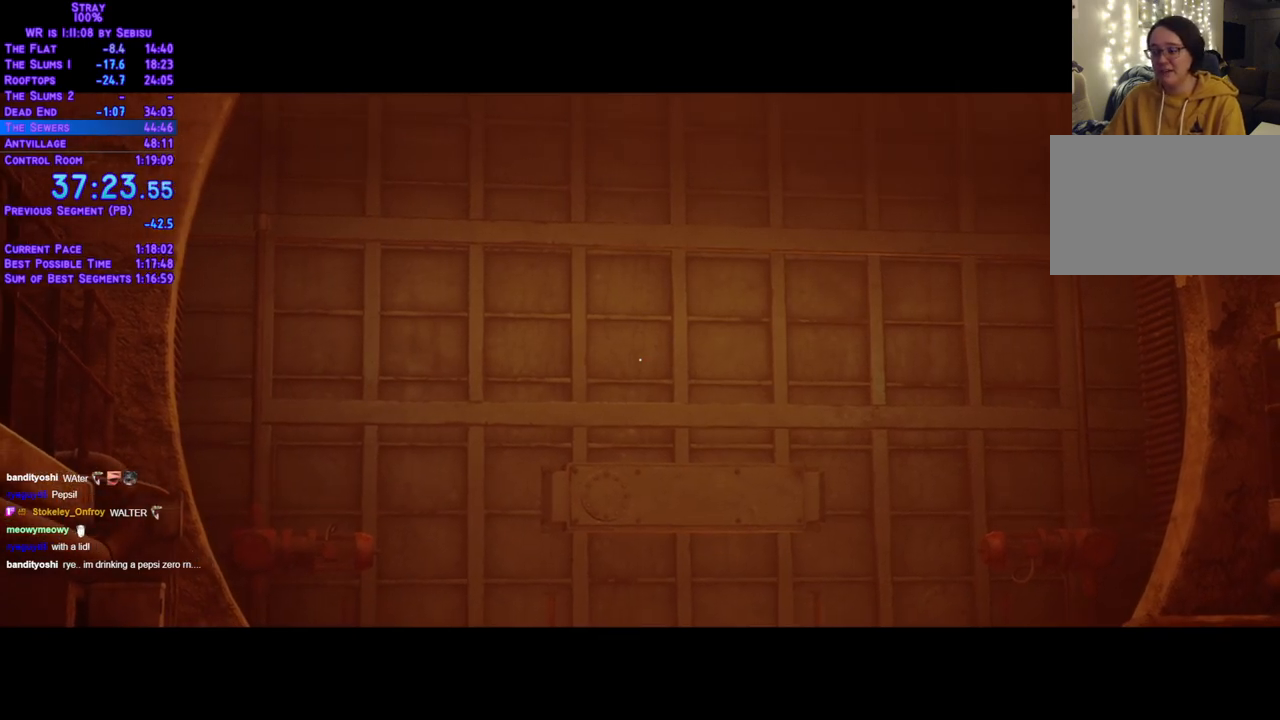
{"buttons": [], "left_stick": "center", "right_stick": "center", "events": []}
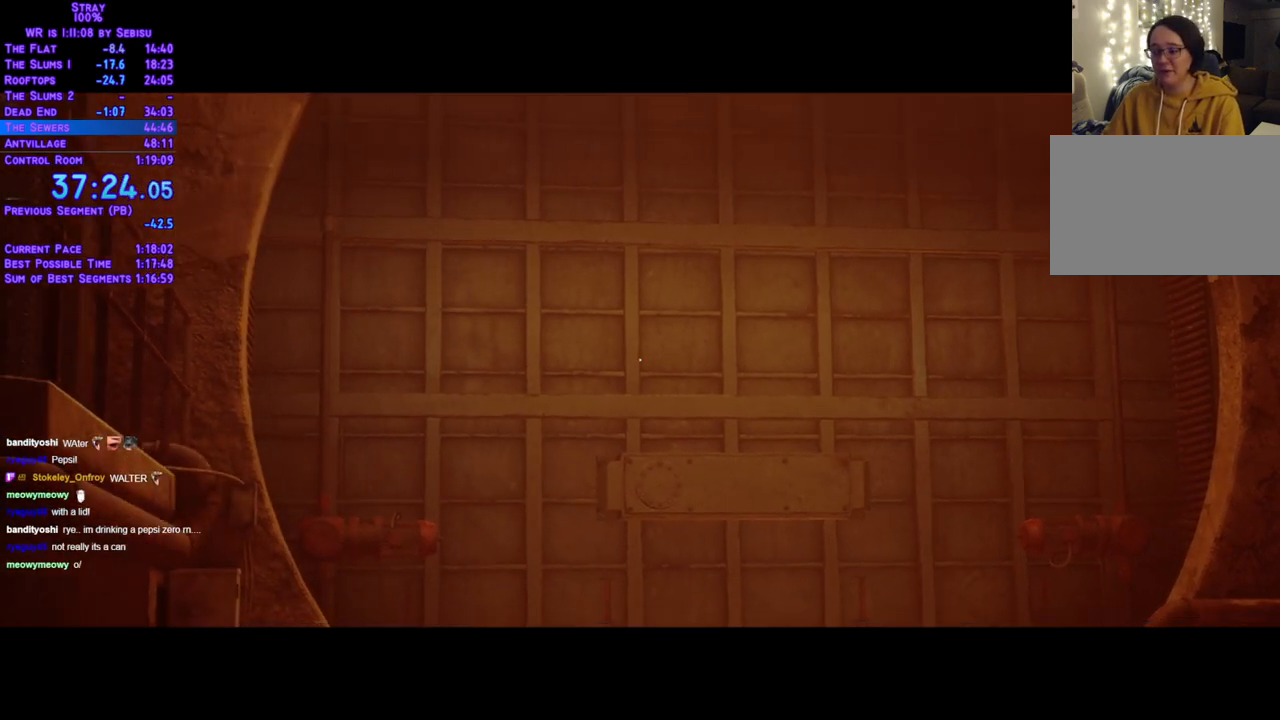
{"buttons": [], "left_stick": "center", "right_stick": "center", "events": []}
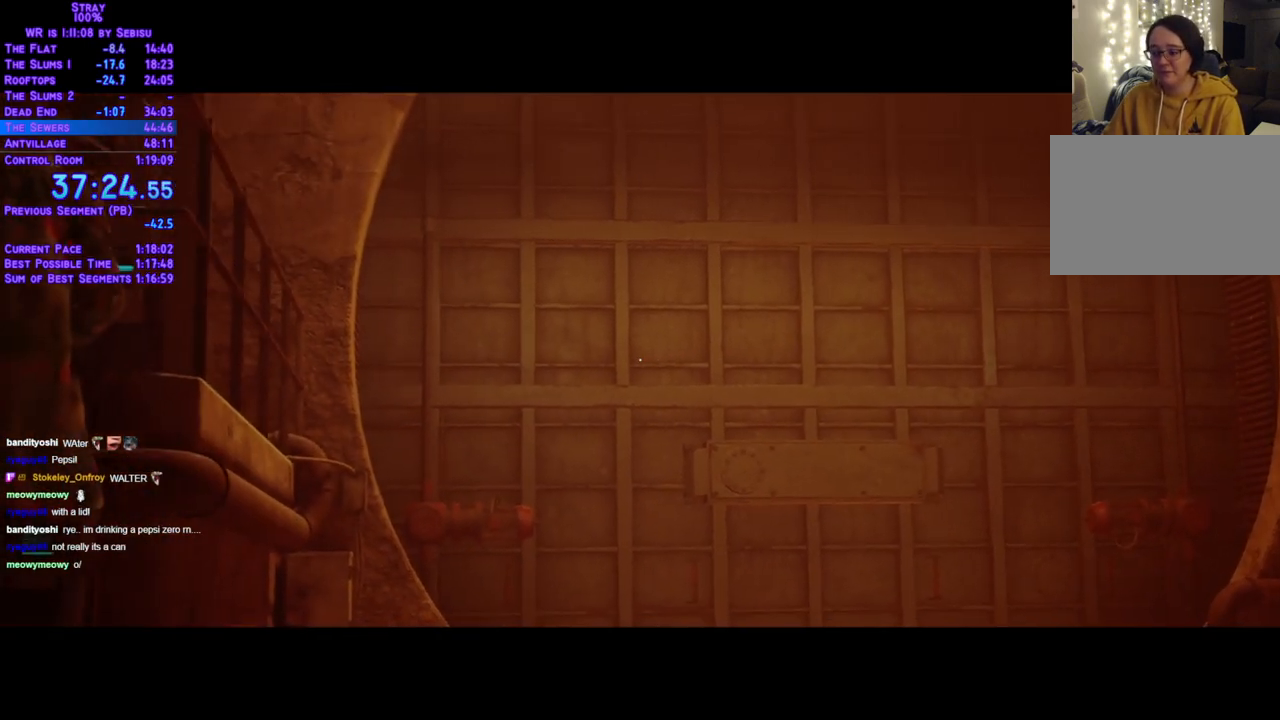
{"buttons": [], "left_stick": "center", "right_stick": "center", "events": []}
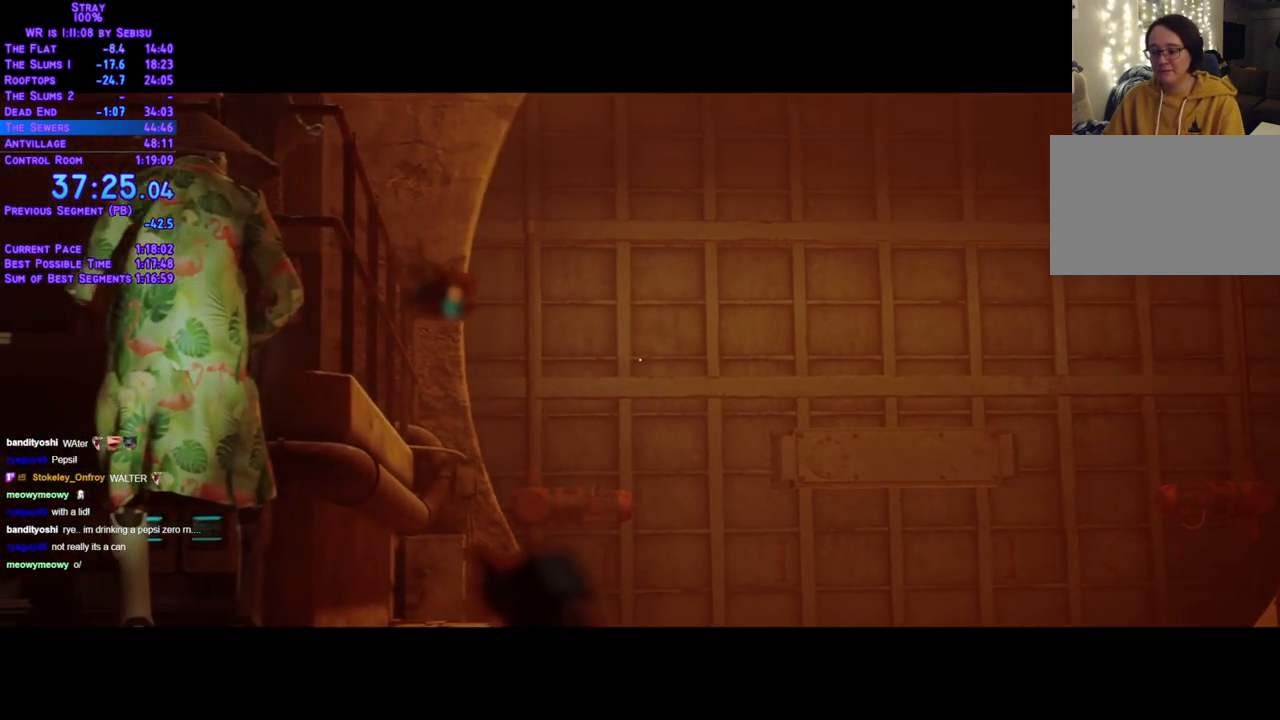
{"buttons": [], "left_stick": "center", "right_stick": "center", "events": []}
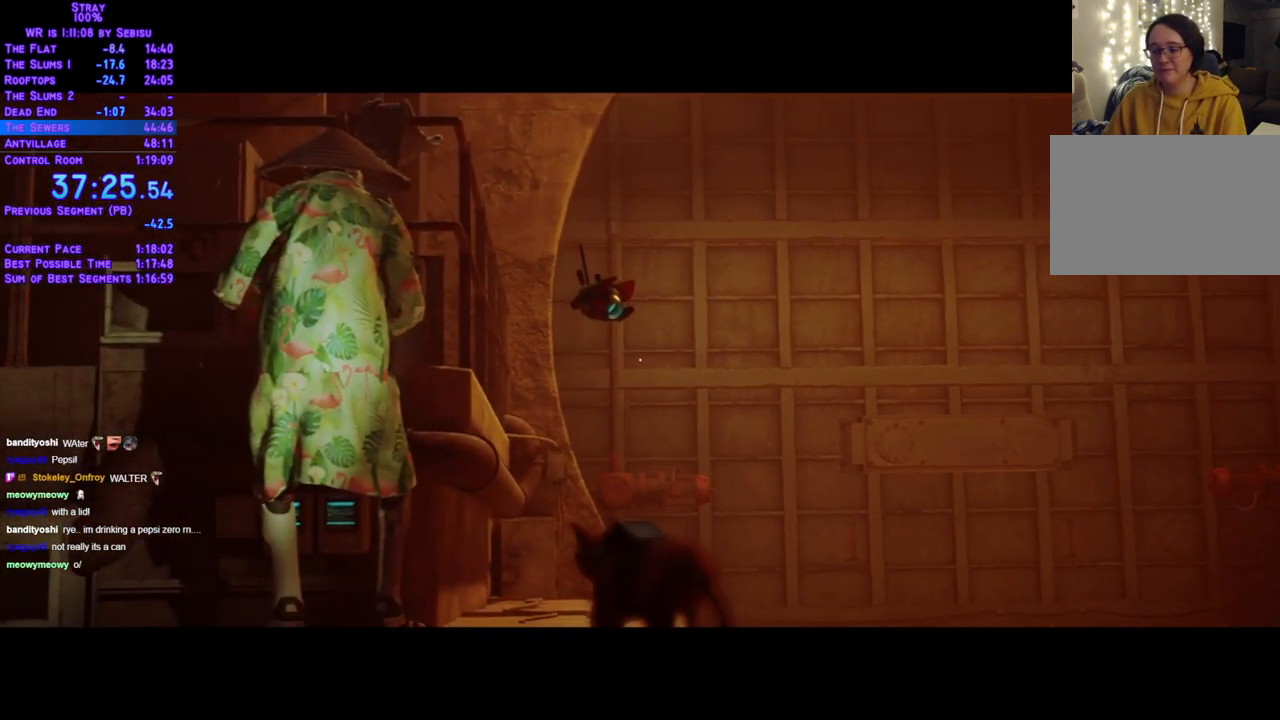
{"buttons": [], "left_stick": "center", "right_stick": "center", "events": []}
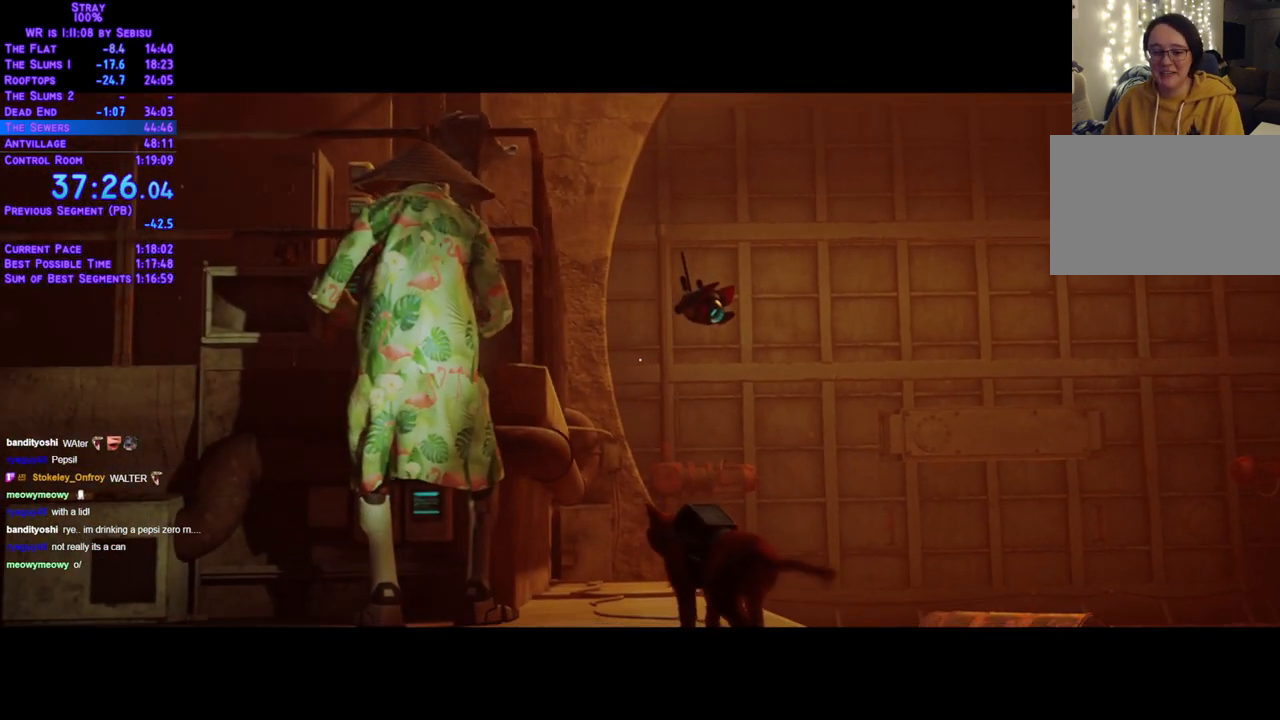
{"buttons": [], "left_stick": "center", "right_stick": "center", "events": []}
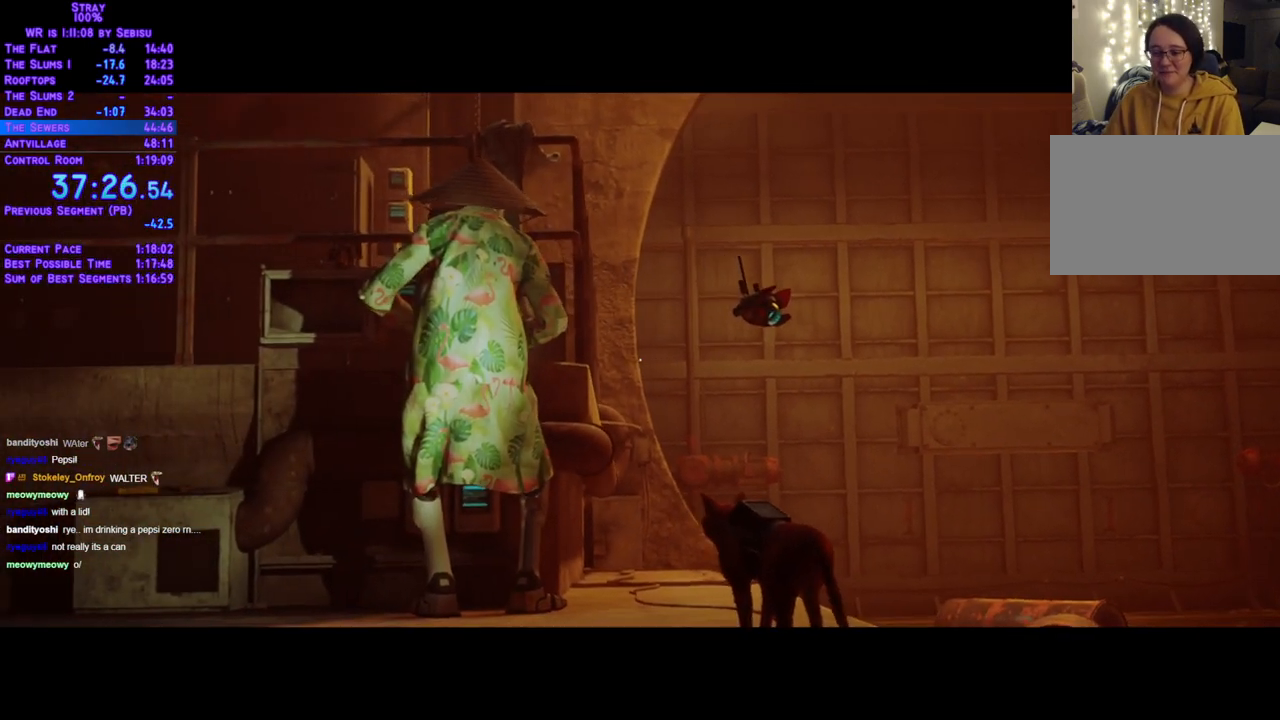
{"buttons": [], "left_stick": "center", "right_stick": "center", "events": []}
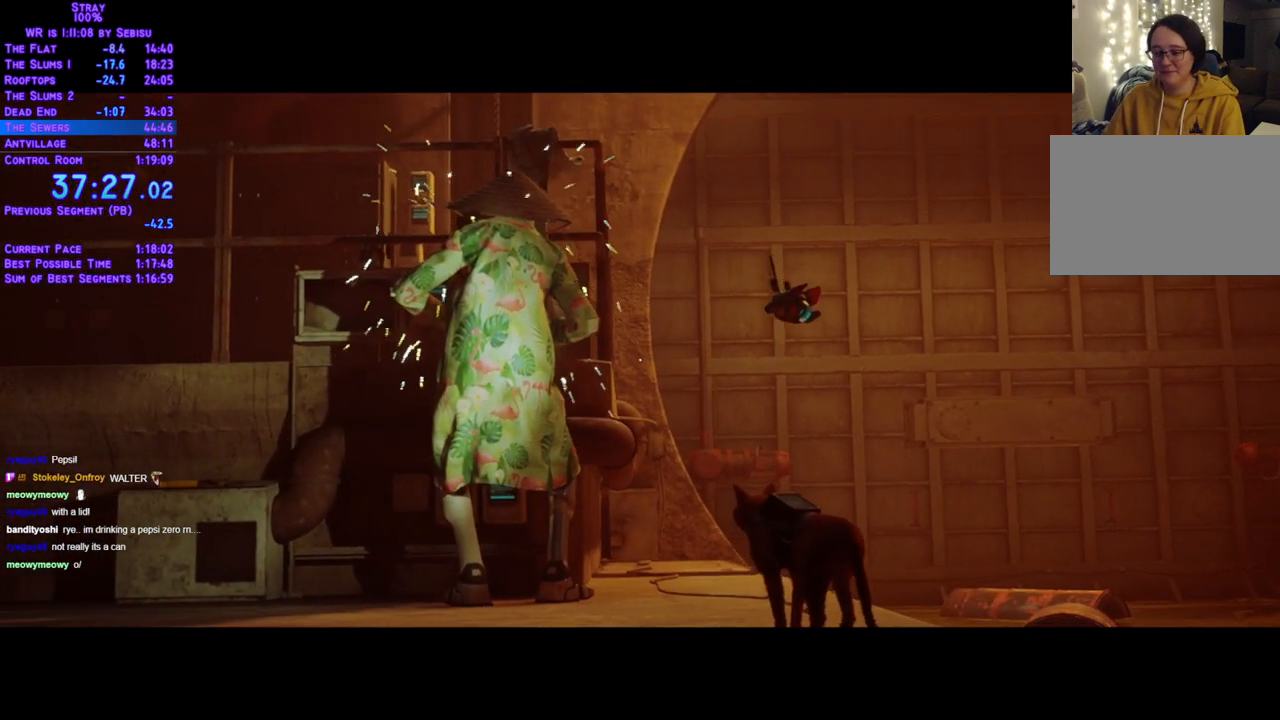
{"buttons": ["L2", "DPAD_UP"], "left_stick": "center", "right_stick": "center", "events": [[318, "L2", "down"], [351, "DPAD_UP", "down"]]}
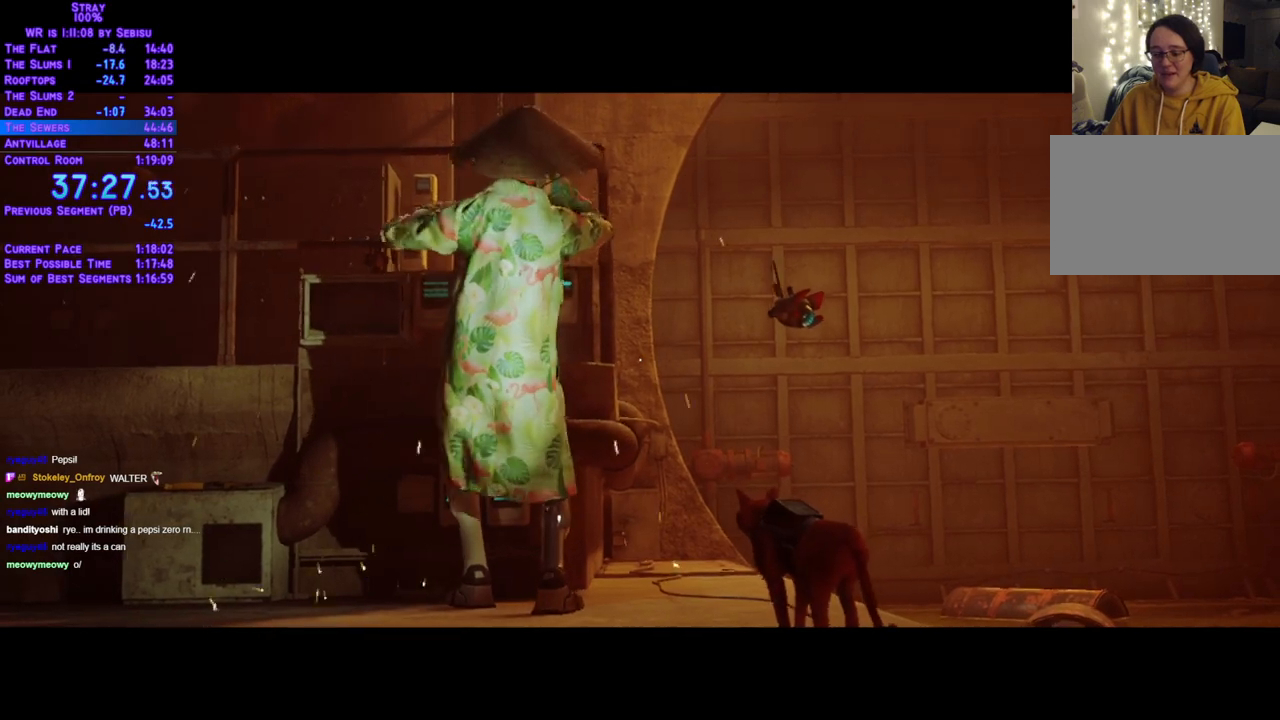
{"buttons": ["L2", "DPAD_UP"], "left_stick": "center", "right_stick": "center", "events": []}
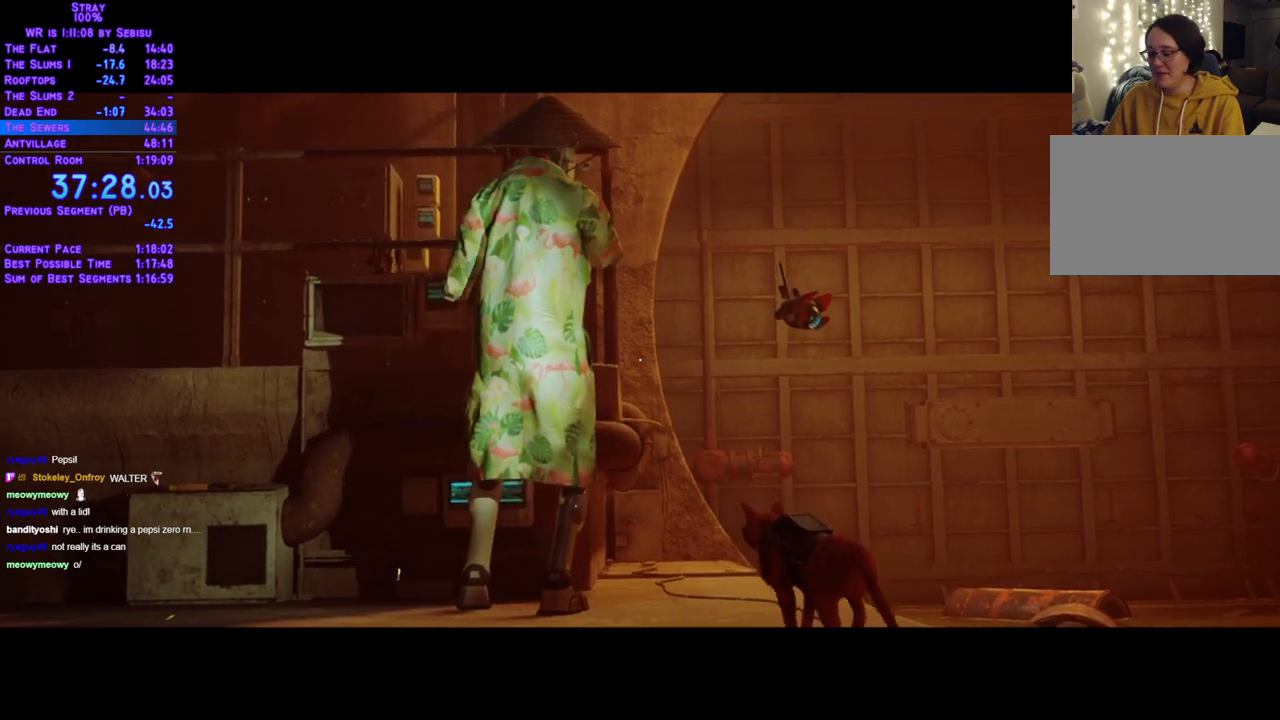
{"buttons": ["L2", "DPAD_UP"], "left_stick": "center", "right_stick": "center", "events": []}
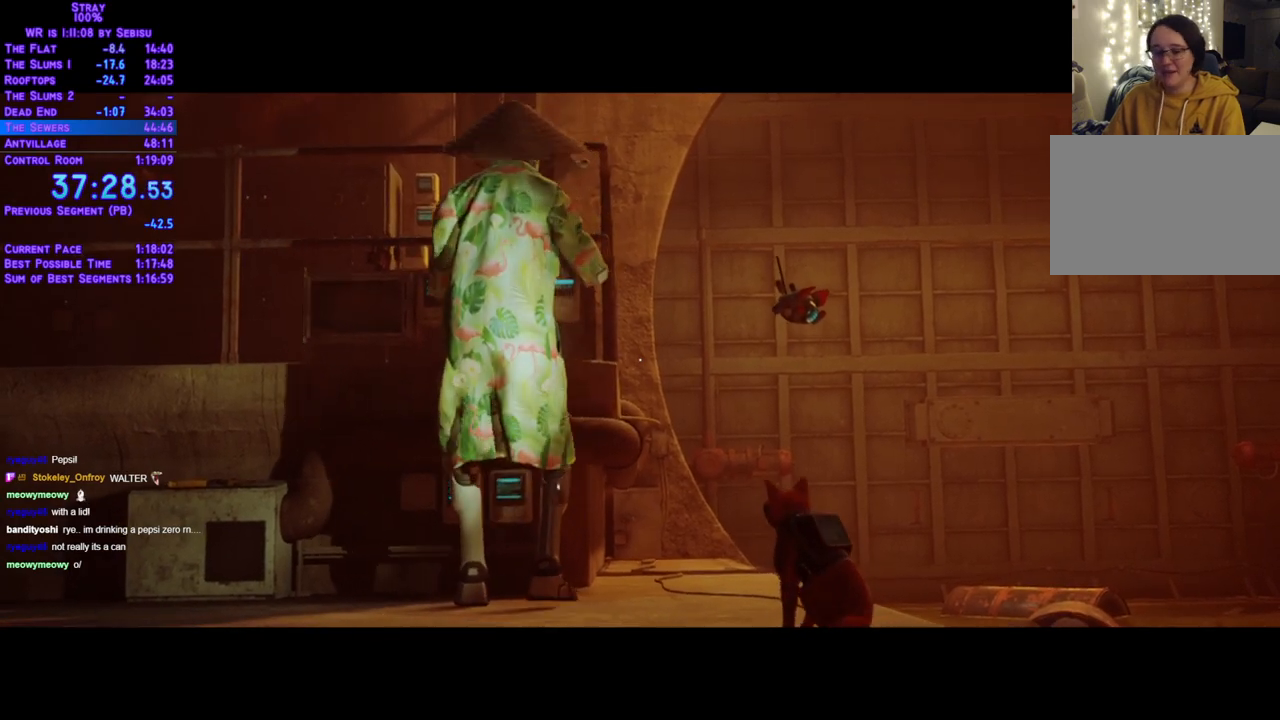
{"buttons": ["L2", "DPAD_UP"], "left_stick": "center", "right_stick": "center", "events": []}
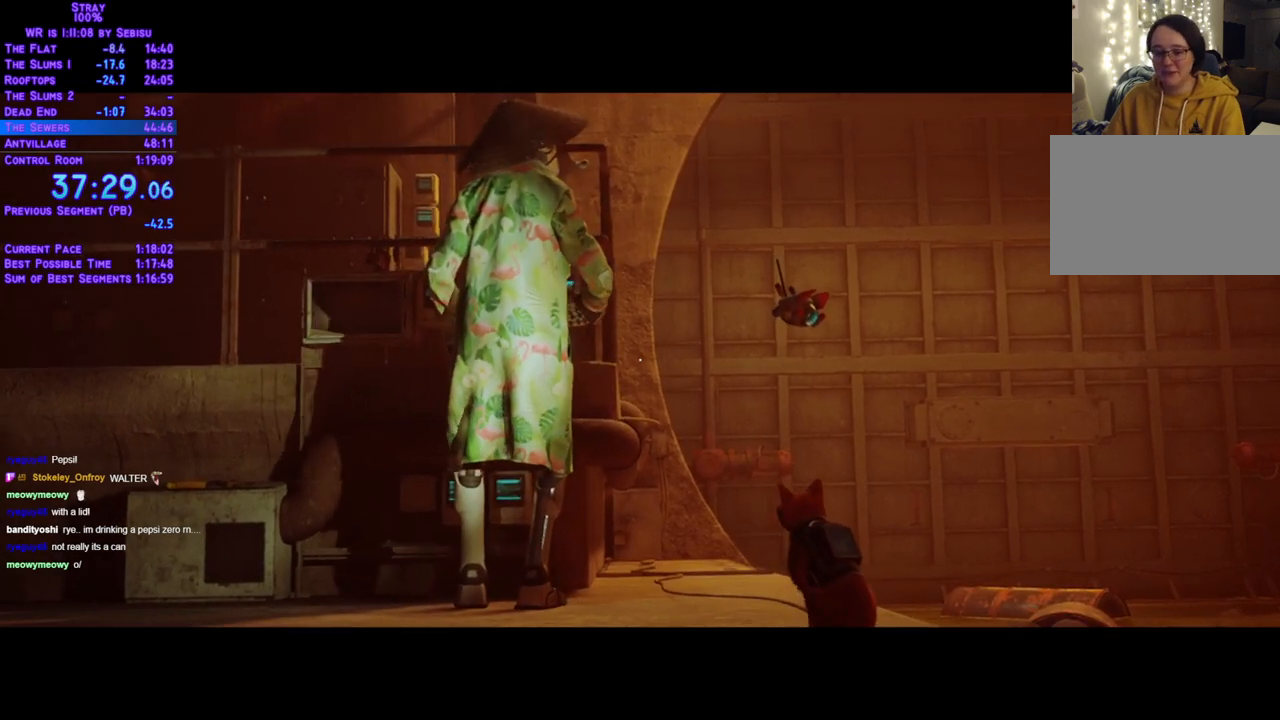
{"buttons": [], "left_stick": "center", "right_stick": "center", "events": [[234, "DPAD_UP", "up"], [284, "L2", "up"]]}
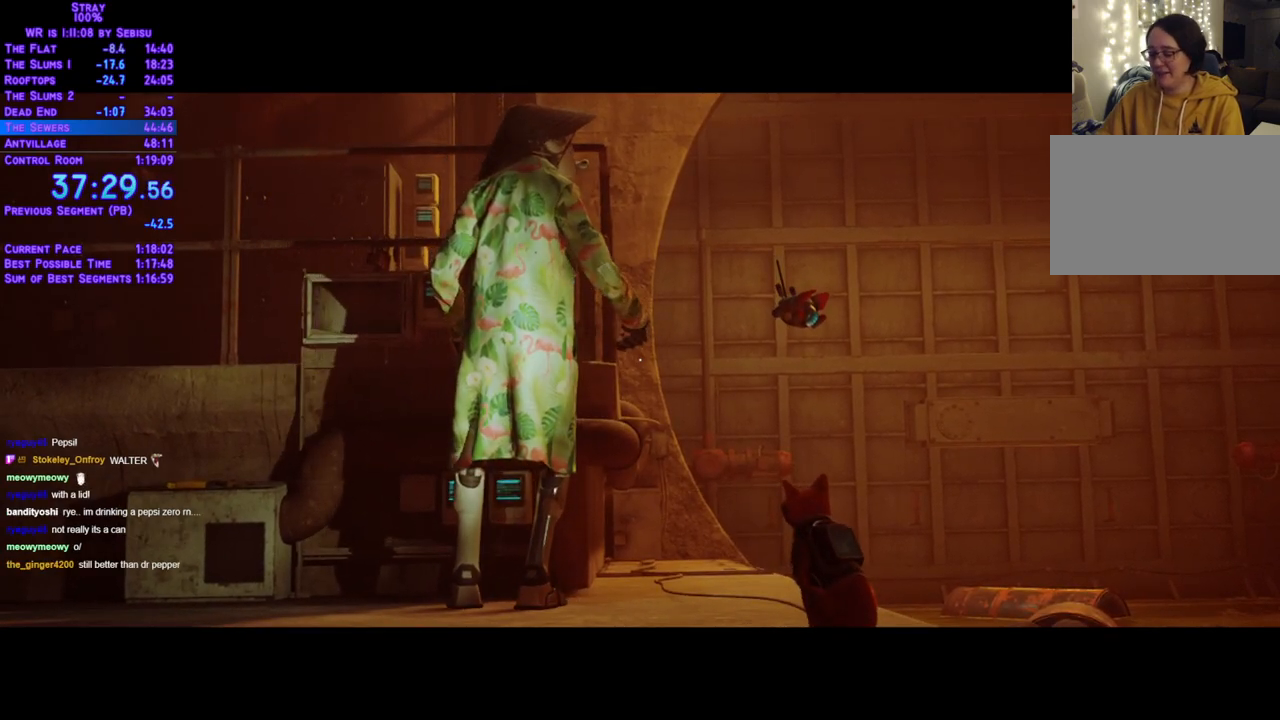
{"buttons": [], "left_stick": "center", "right_stick": "center", "events": []}
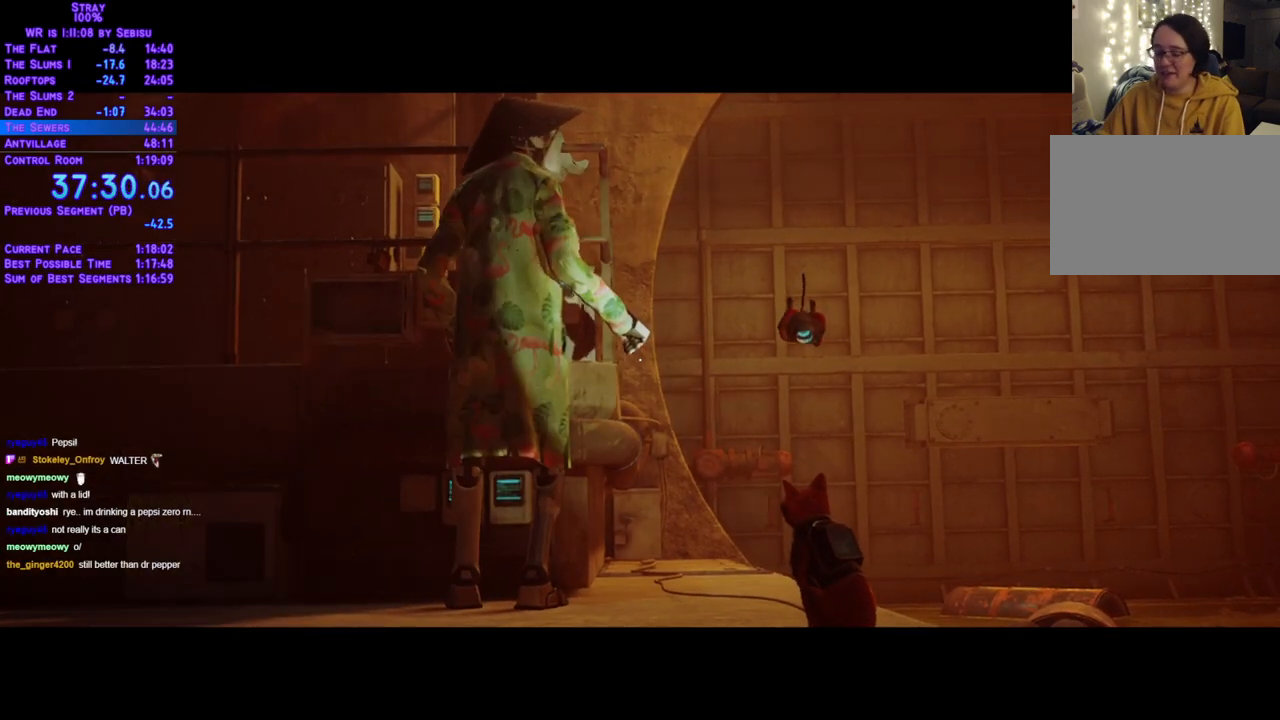
{"buttons": [], "left_stick": "center", "right_stick": "center", "events": []}
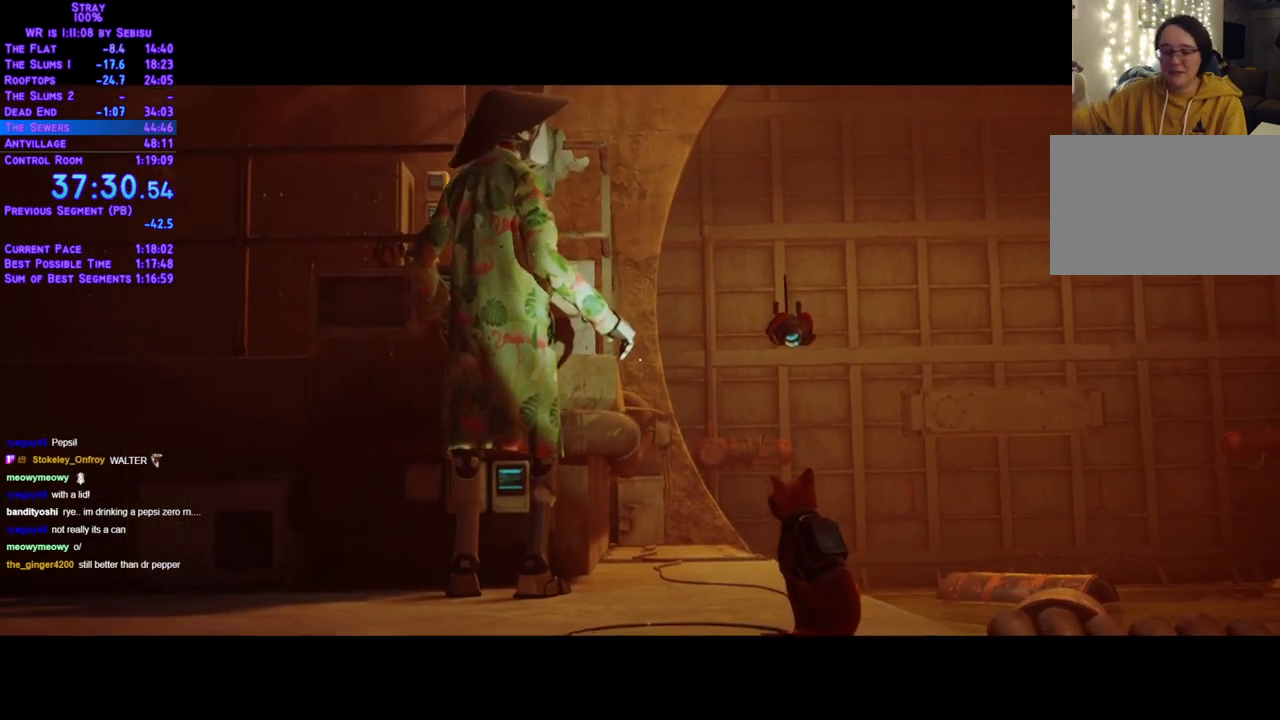
{"buttons": ["L2", "DPAD_UP"], "left_stick": "center", "right_stick": "center", "events": [[217, "DPAD_UP", "down"], [250, "L2", "down"]]}